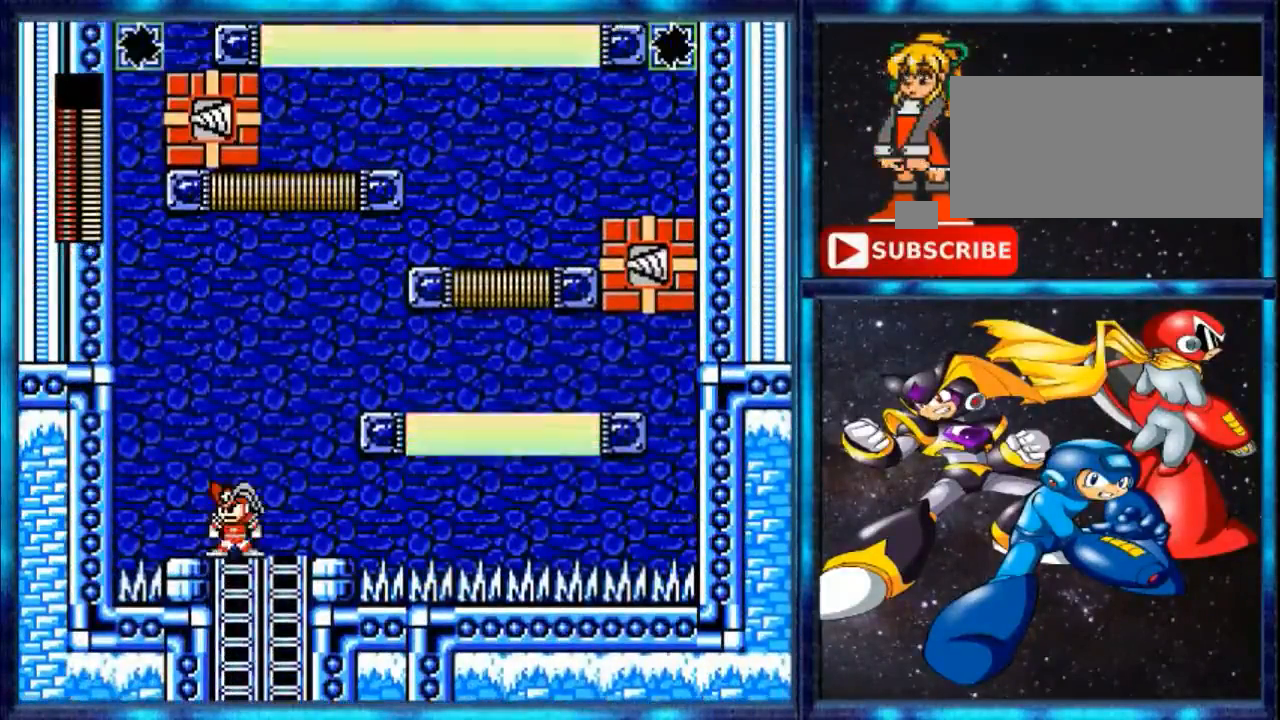
Gameplay with a controller (Nintendo layout); each line is a JSON object with the inputs held at the frame after it. "events" lists button and stick changes between this image and that frame as [ms after this image, input, new state], when the widget could be followed in between. Not read: L3 R3.
{"buttons": ["A"], "events": [[320, "DPAD_RIGHT", "down"], [320, "DPAD_UP", "up"], [400, "DPAD_RIGHT", "up"], [520, "A", "down"]]}
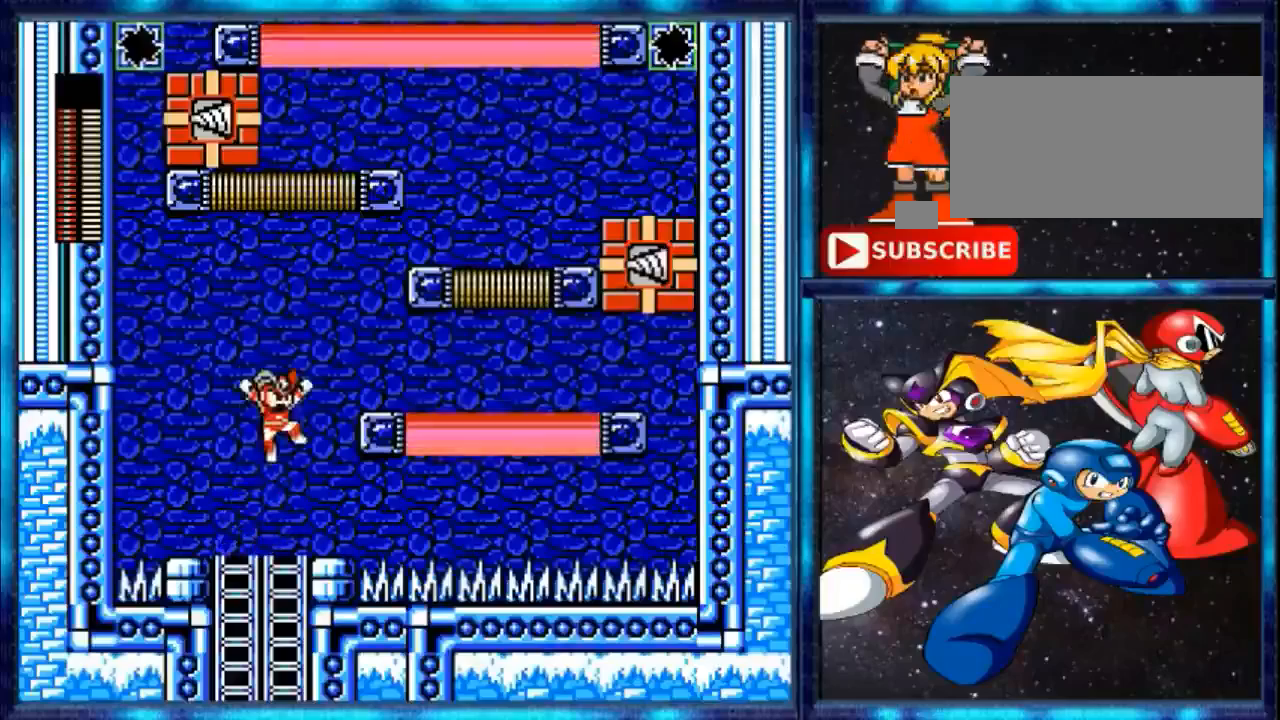
{"buttons": ["A"], "events": []}
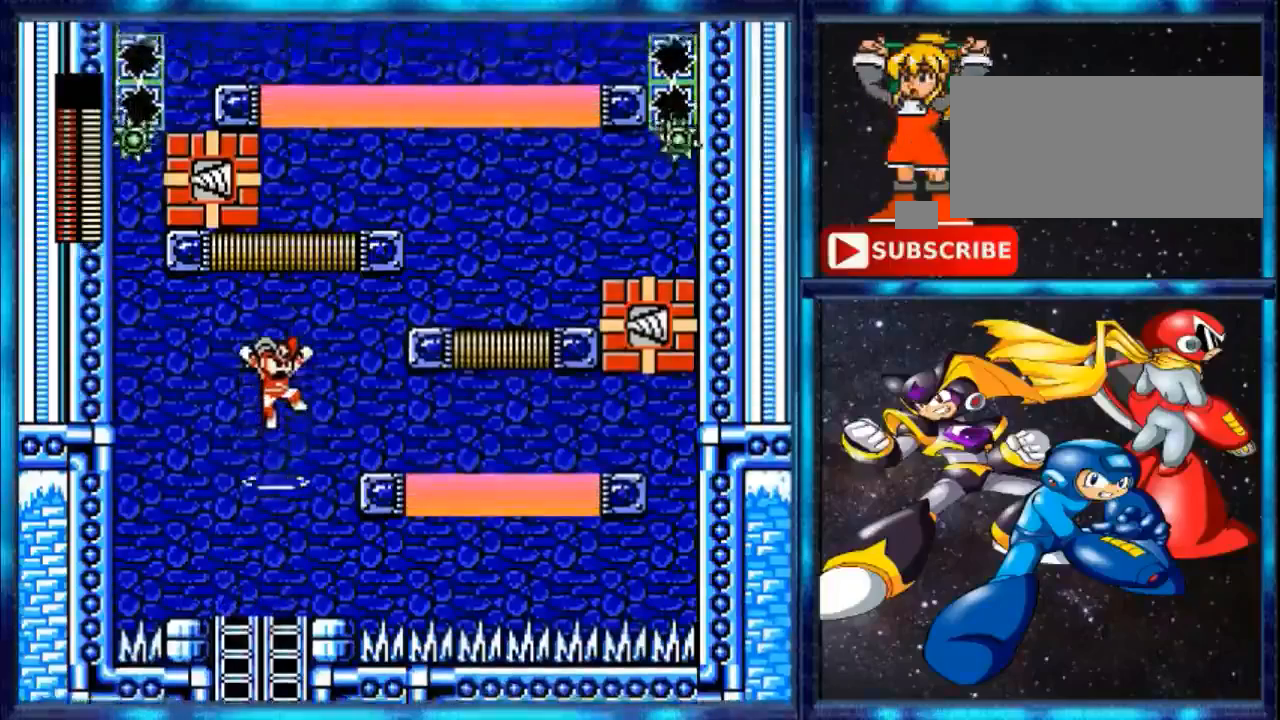
{"buttons": ["A"], "events": []}
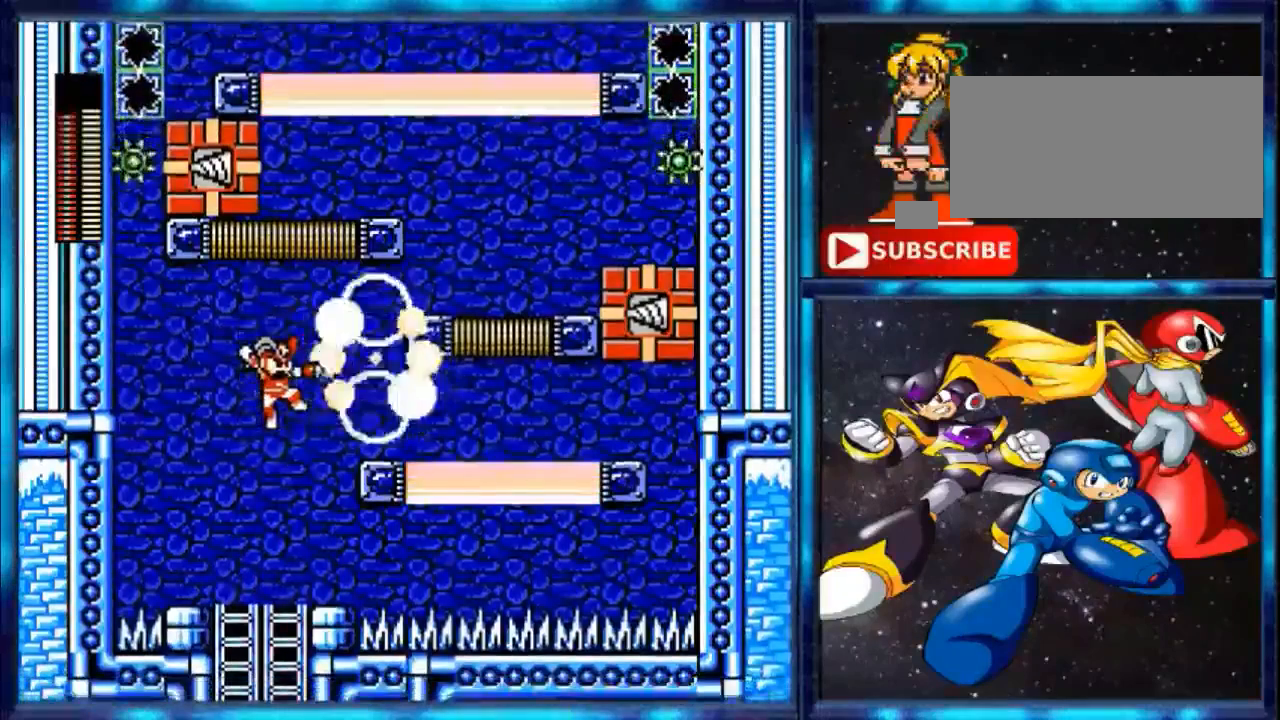
{"buttons": [], "events": [[40, "A", "up"]]}
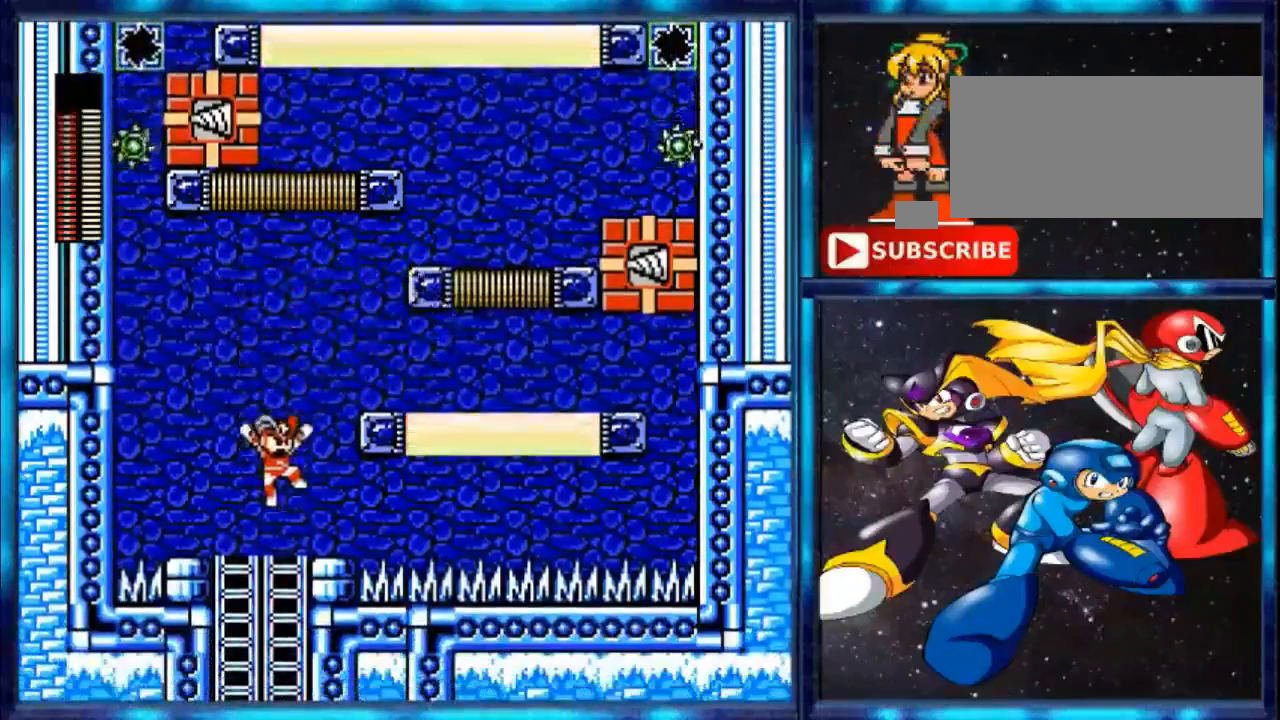
{"buttons": ["A"], "events": [[480, "A", "down"]]}
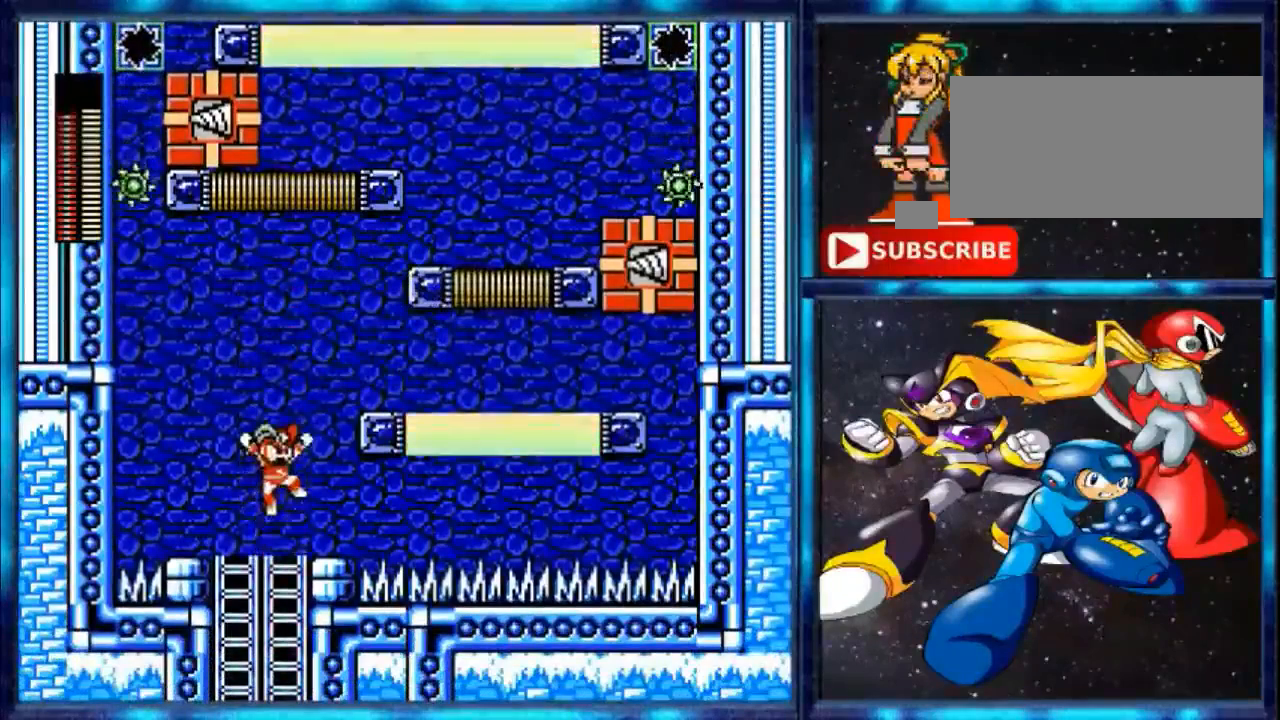
{"buttons": ["A"], "events": [[120, "A", "up"], [280, "A", "down"]]}
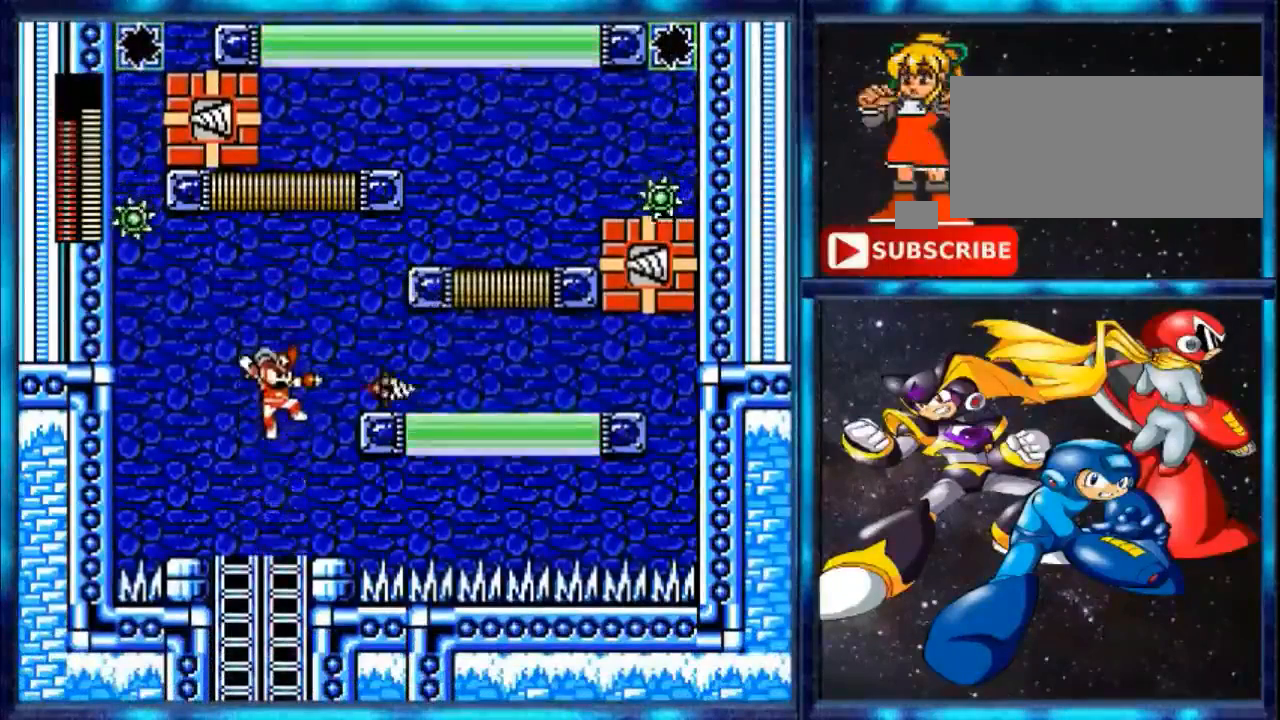
{"buttons": [], "events": [[120, "A", "up"], [120, "B", "down"], [320, "B", "up"]]}
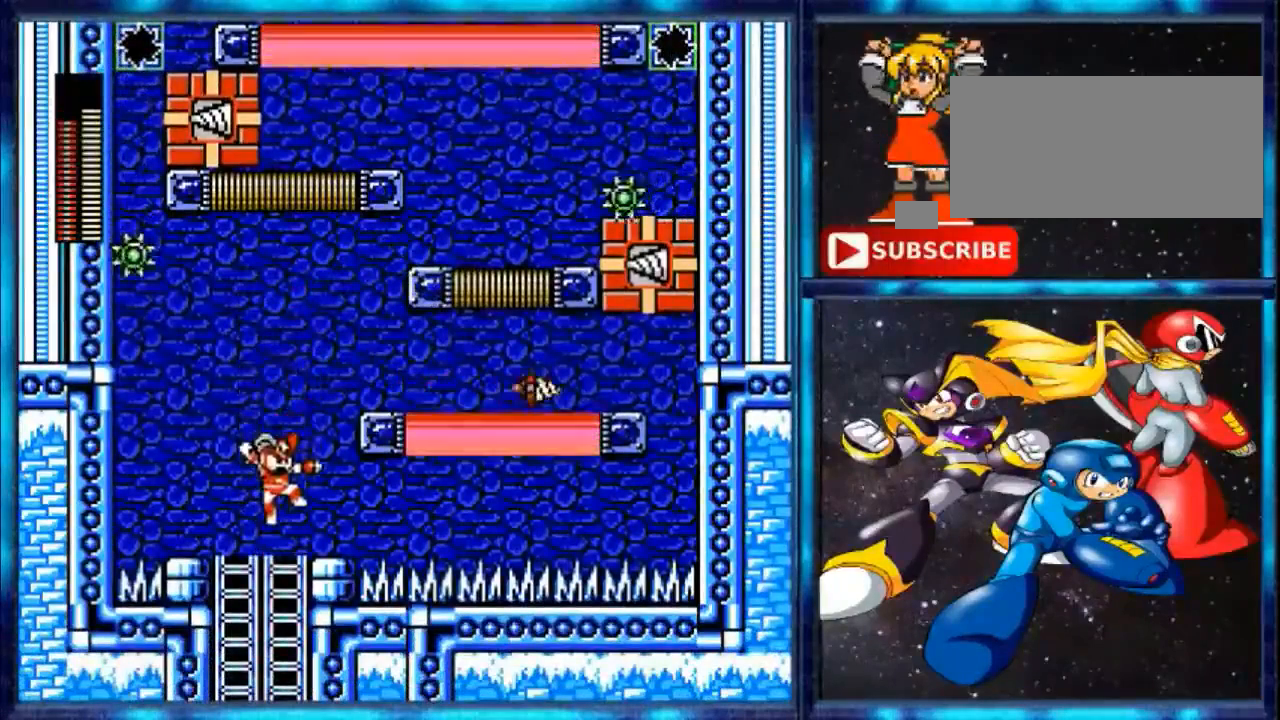
{"buttons": ["A"], "events": [[80, "A", "down"]]}
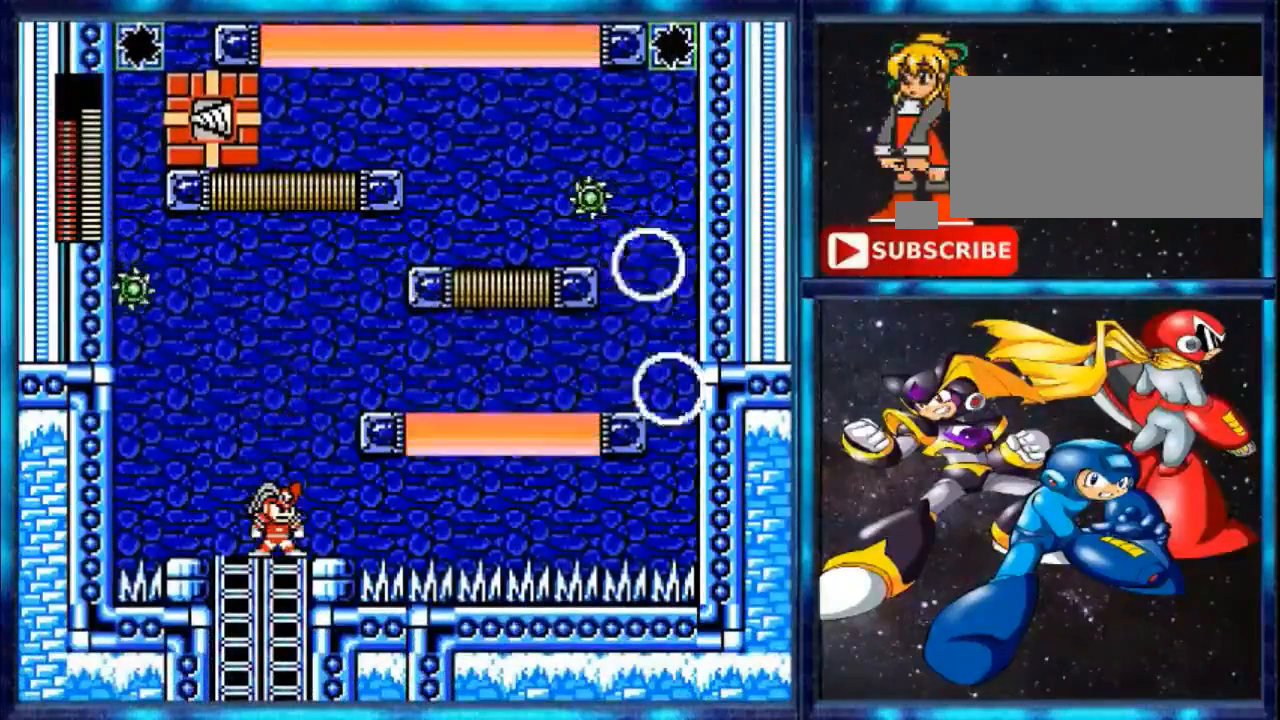
{"buttons": [], "events": [[280, "A", "up"]]}
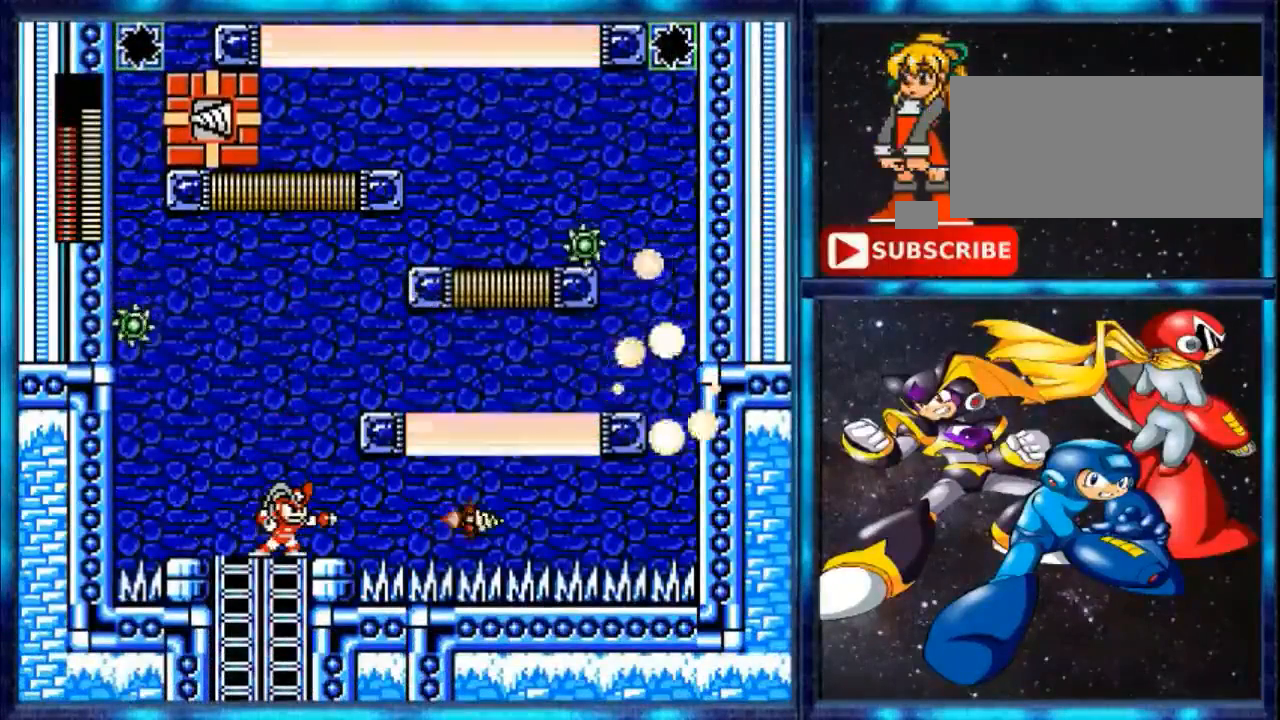
{"buttons": [], "events": []}
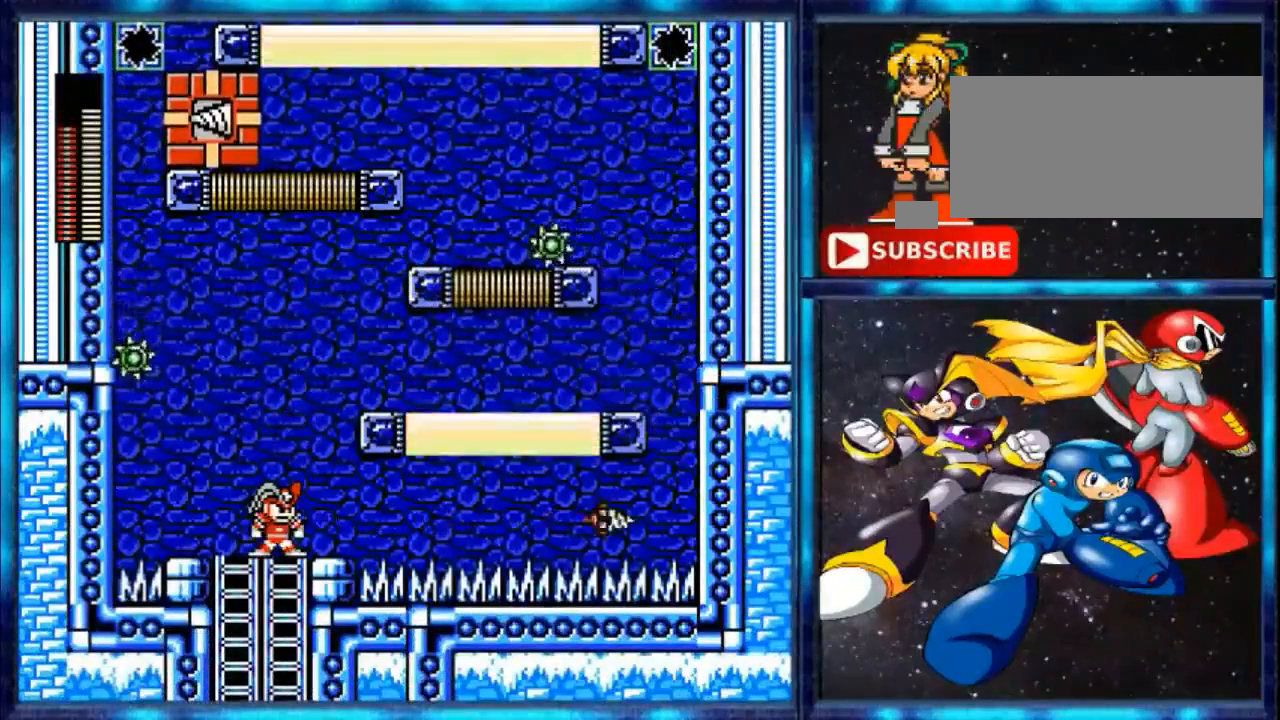
{"buttons": ["DPAD_RIGHT"], "events": [[320, "DPAD_RIGHT", "down"]]}
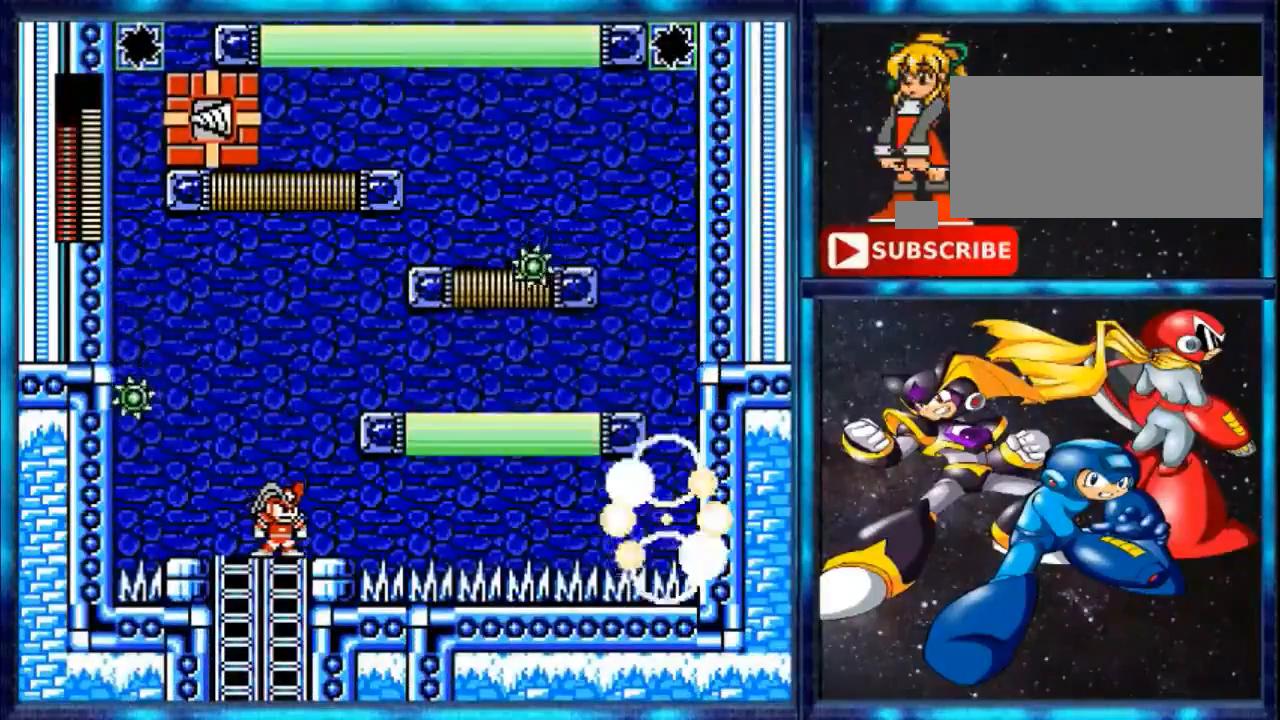
{"buttons": [], "events": [[280, "DPAD_RIGHT", "up"]]}
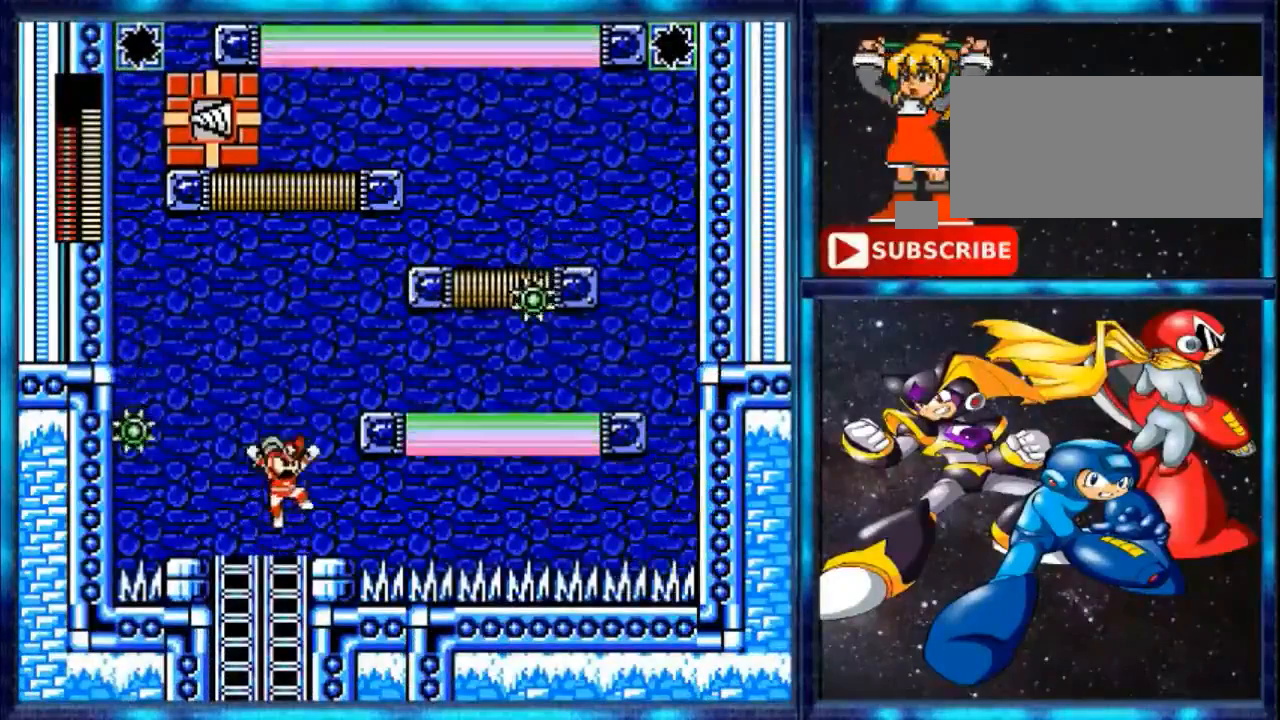
{"buttons": ["A", "DPAD_RIGHT"], "events": [[120, "A", "down"], [120, "DPAD_RIGHT", "down"], [360, "A", "up"], [520, "A", "down"]]}
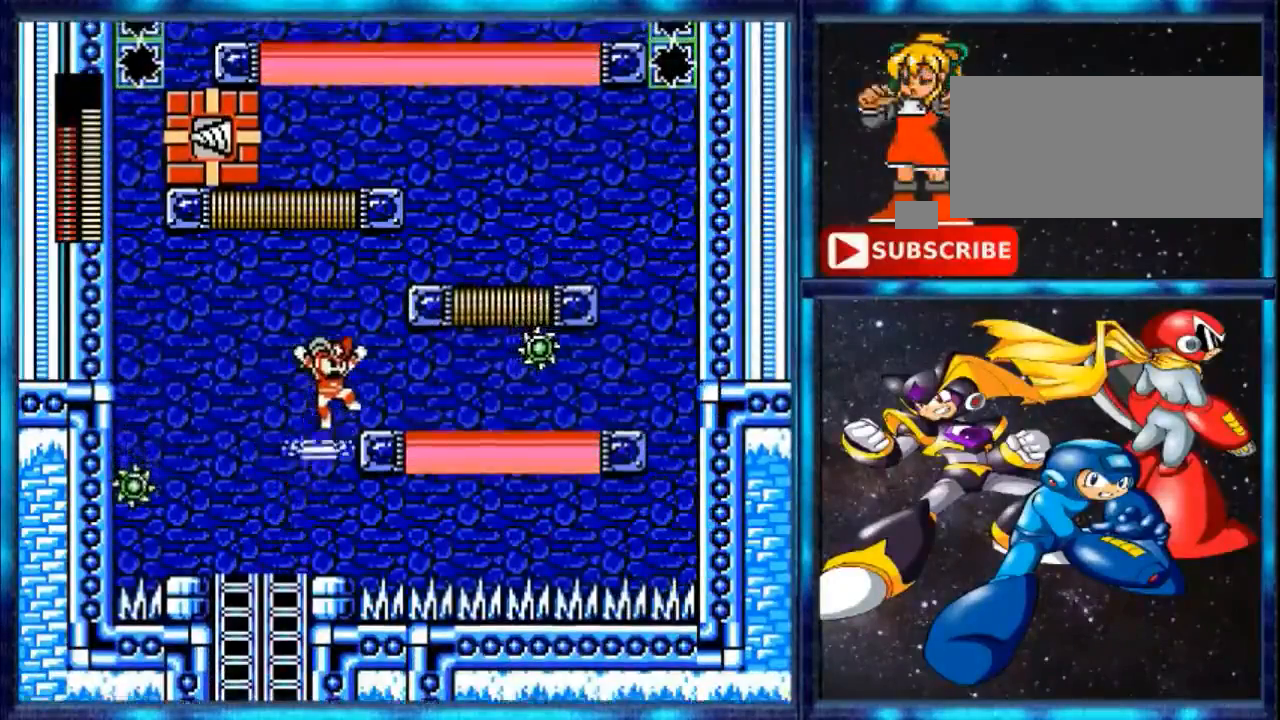
{"buttons": ["DPAD_RIGHT"], "events": [[160, "A", "up"]]}
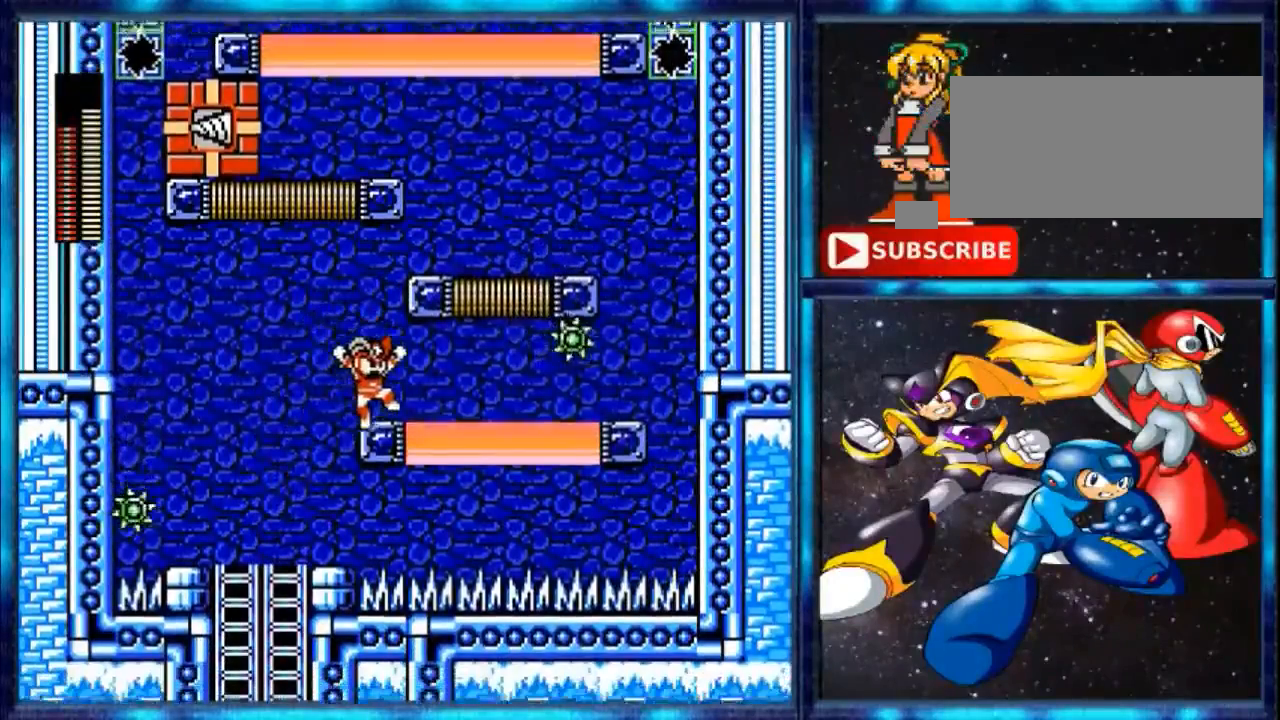
{"buttons": [], "events": [[320, "DPAD_RIGHT", "up"]]}
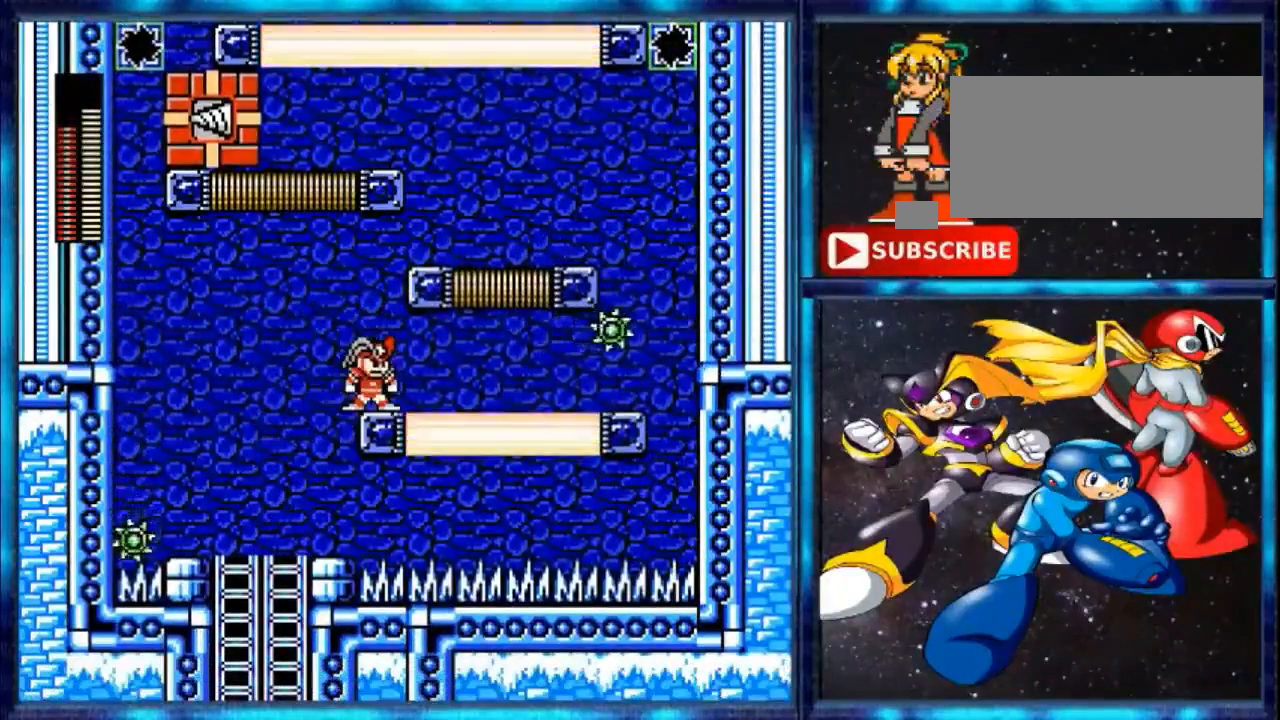
{"buttons": ["Y", "DPAD_RIGHT"], "events": [[120, "DPAD_RIGHT", "down"], [120, "Y", "down"]]}
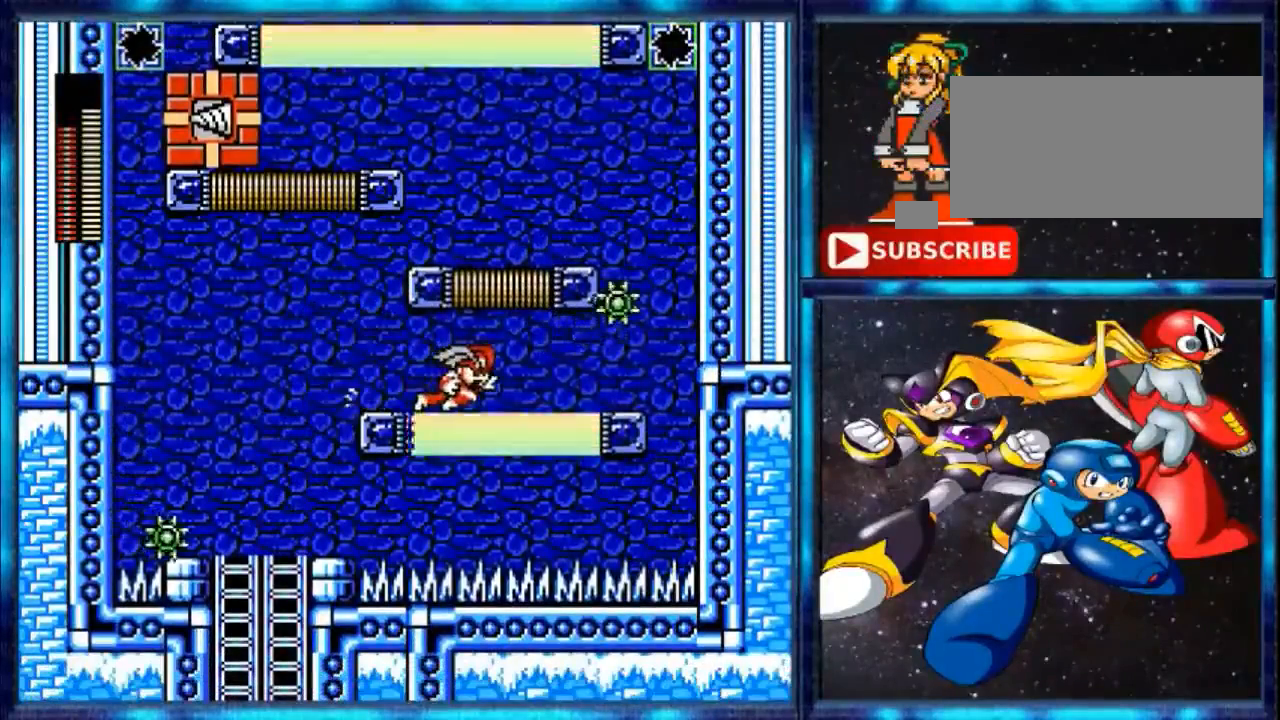
{"buttons": ["A"], "events": [[280, "A", "down"], [280, "Y", "up"], [400, "DPAD_RIGHT", "up"]]}
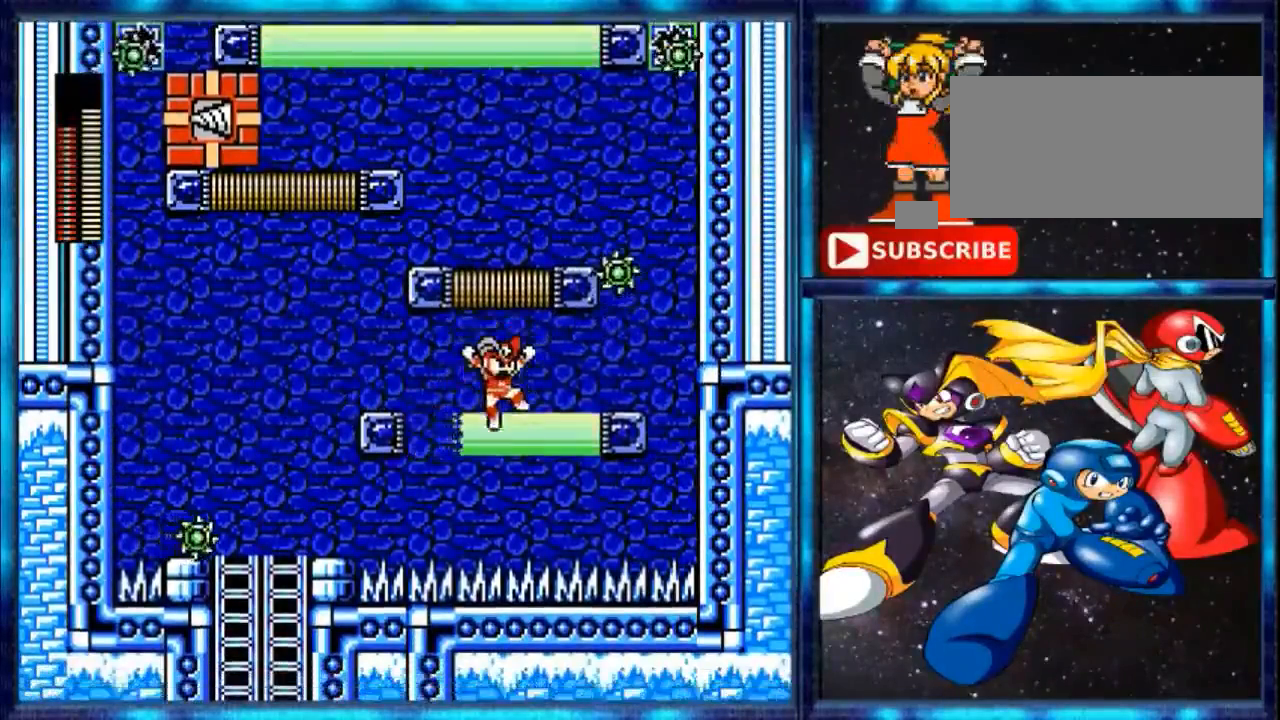
{"buttons": ["A"], "events": [[200, "A", "up"], [360, "A", "down"]]}
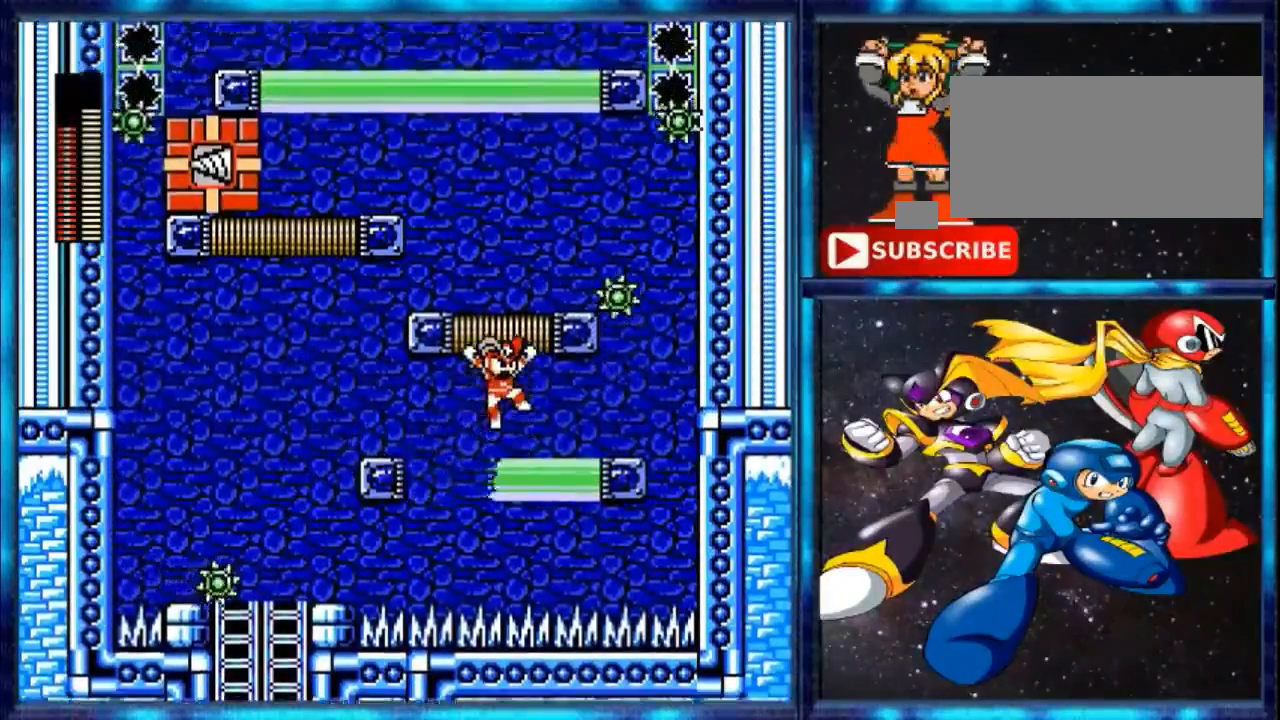
{"buttons": ["A"], "events": []}
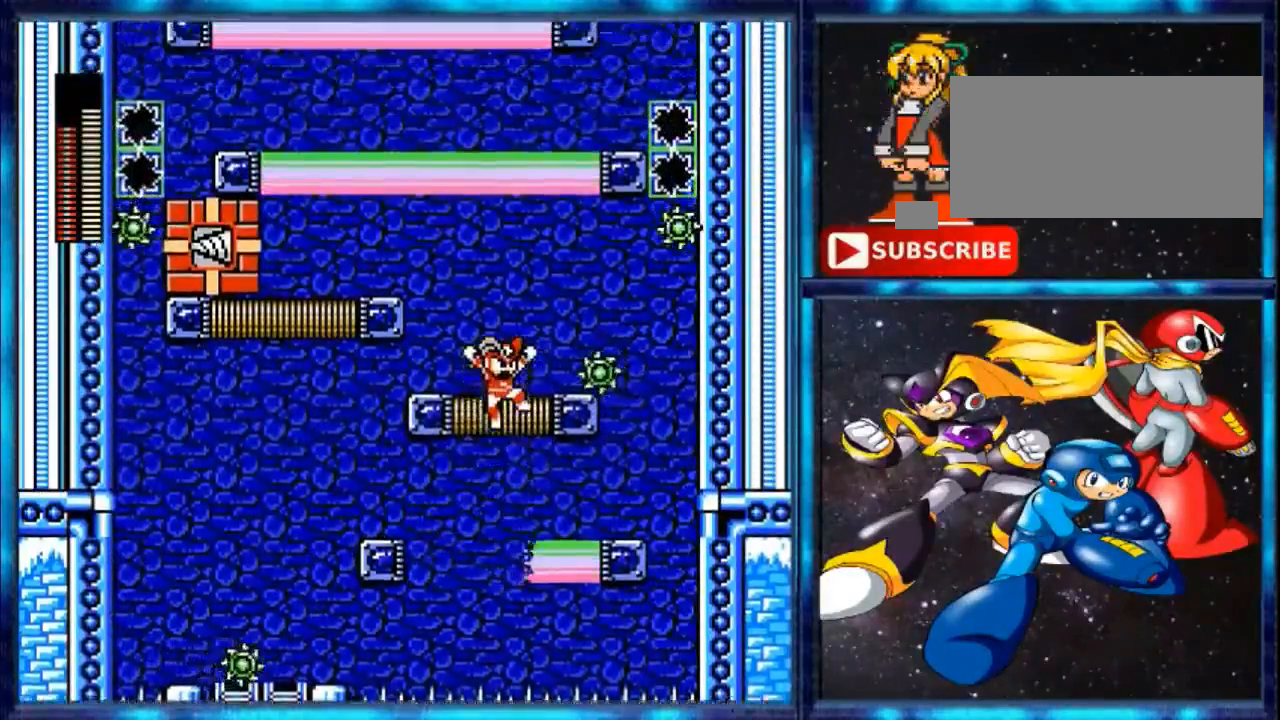
{"buttons": ["A"], "events": []}
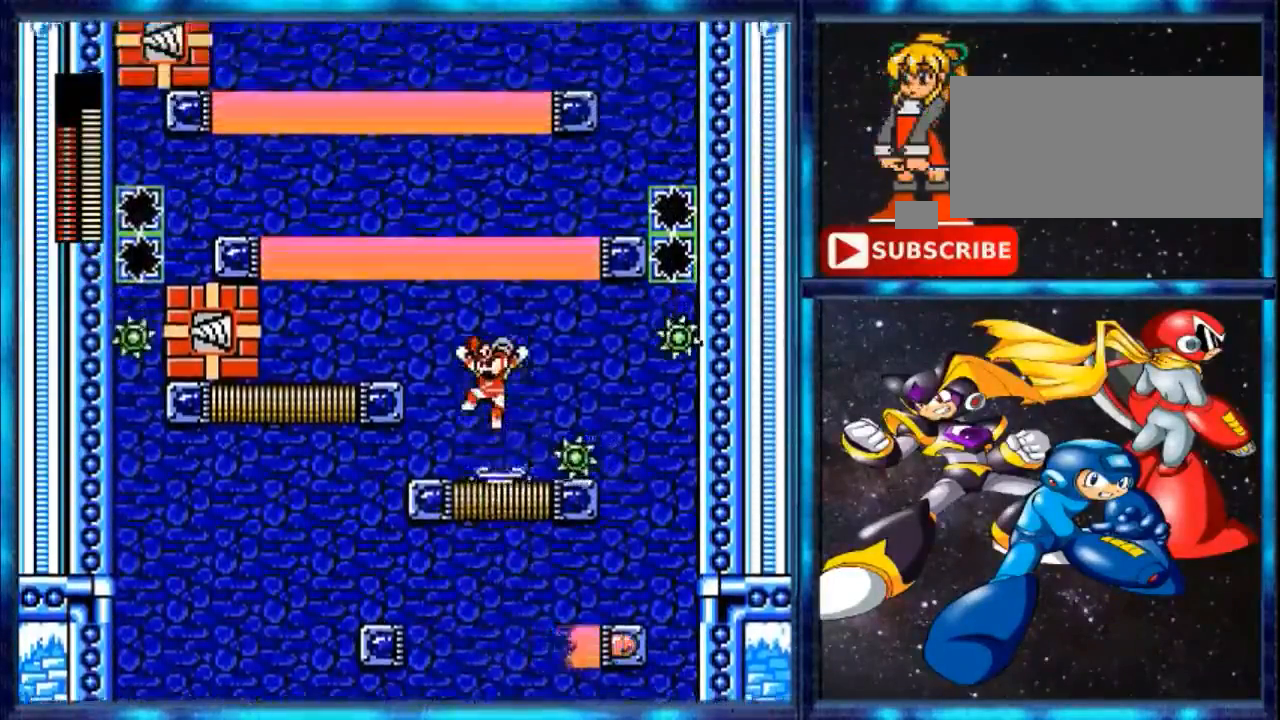
{"buttons": ["DPAD_LEFT"], "events": [[80, "DPAD_LEFT", "down"], [360, "A", "up"]]}
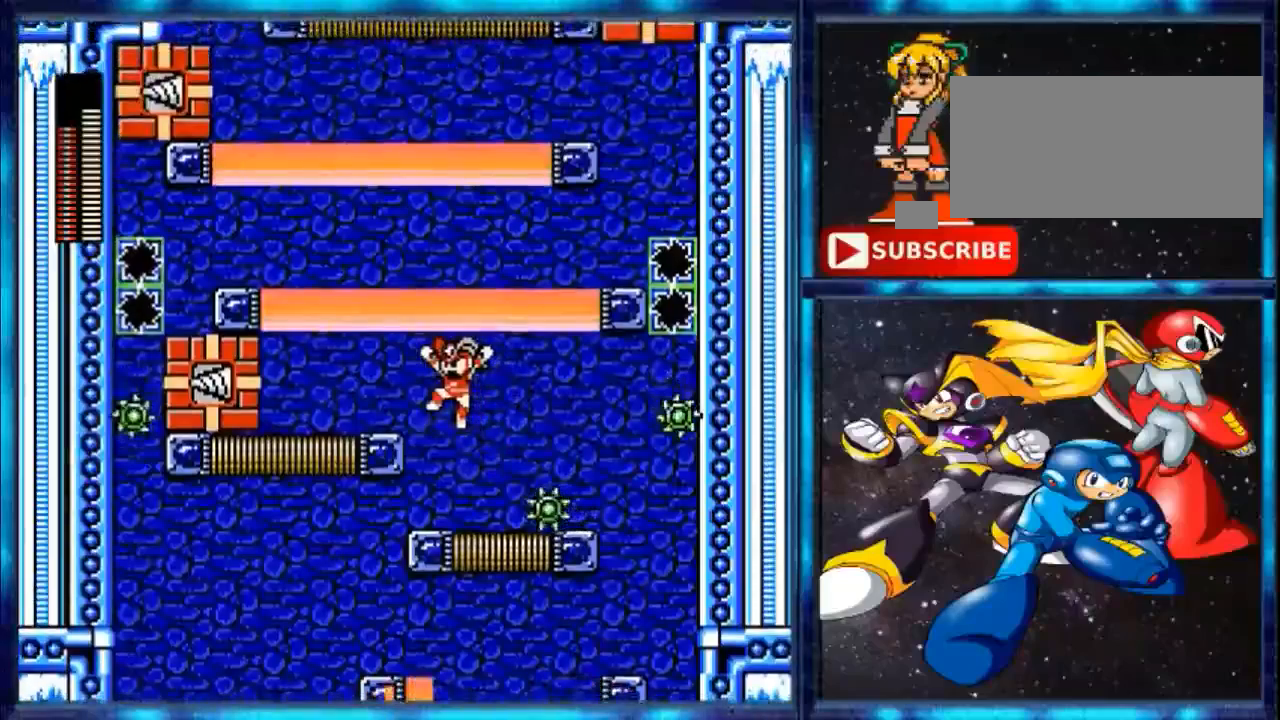
{"buttons": [], "events": [[400, "DPAD_LEFT", "up"]]}
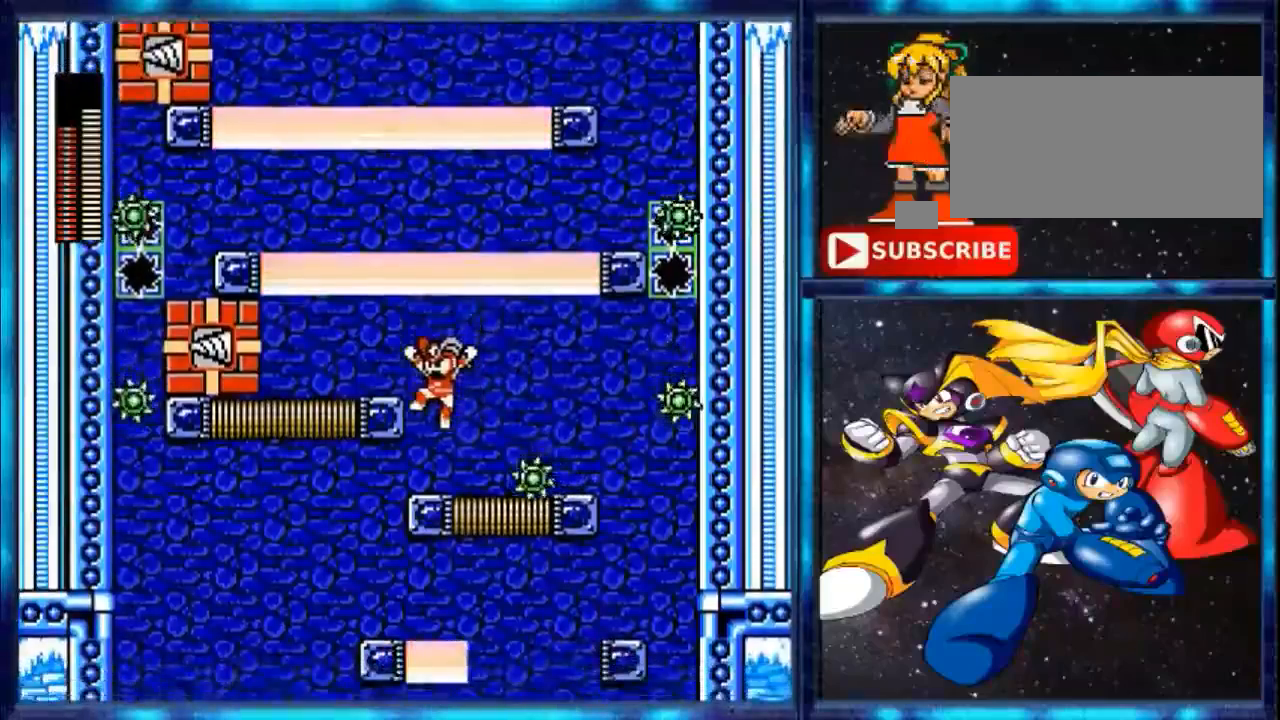
{"buttons": [], "events": [[160, "DPAD_LEFT", "down"], [320, "DPAD_LEFT", "up"]]}
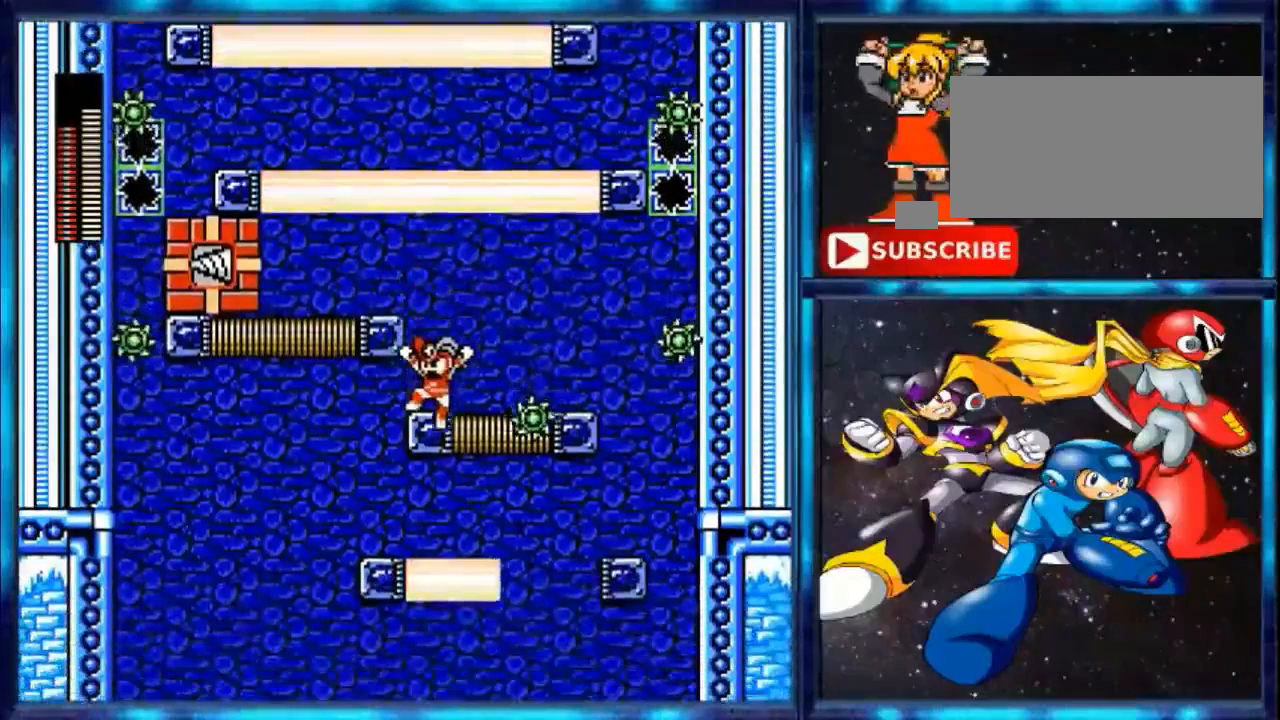
{"buttons": [], "events": []}
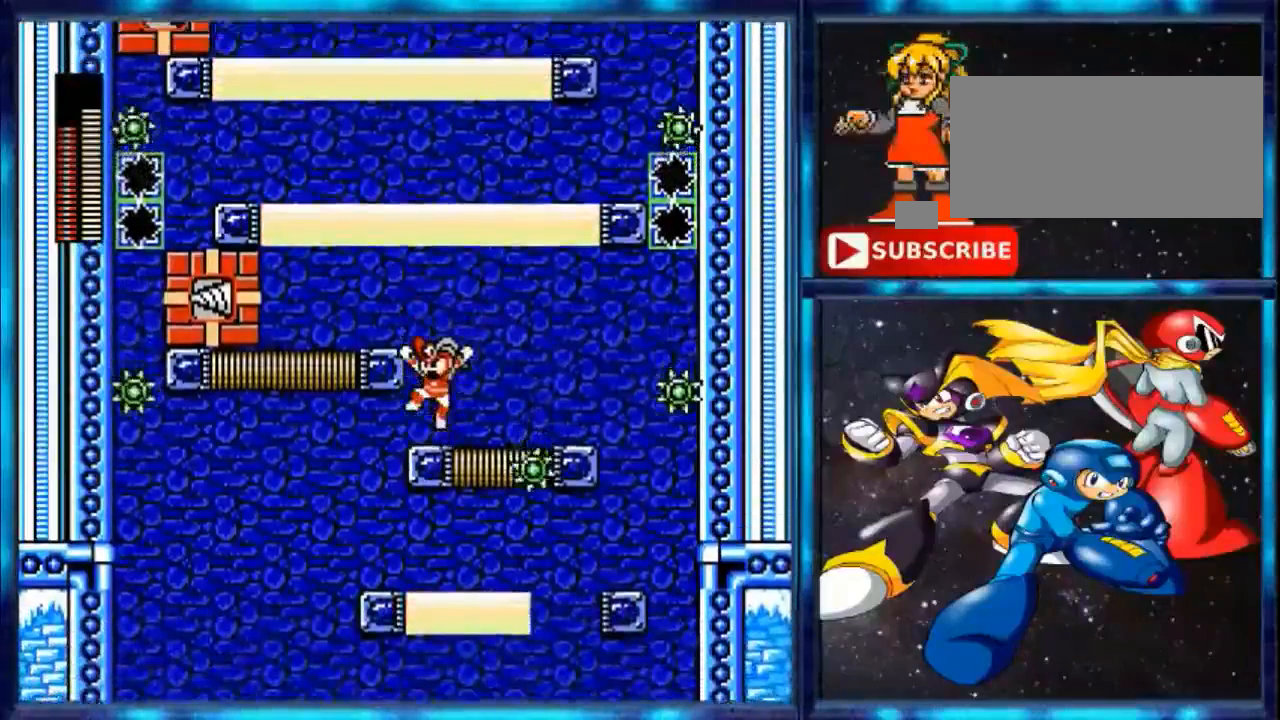
{"buttons": ["A"], "events": [[280, "A", "down"]]}
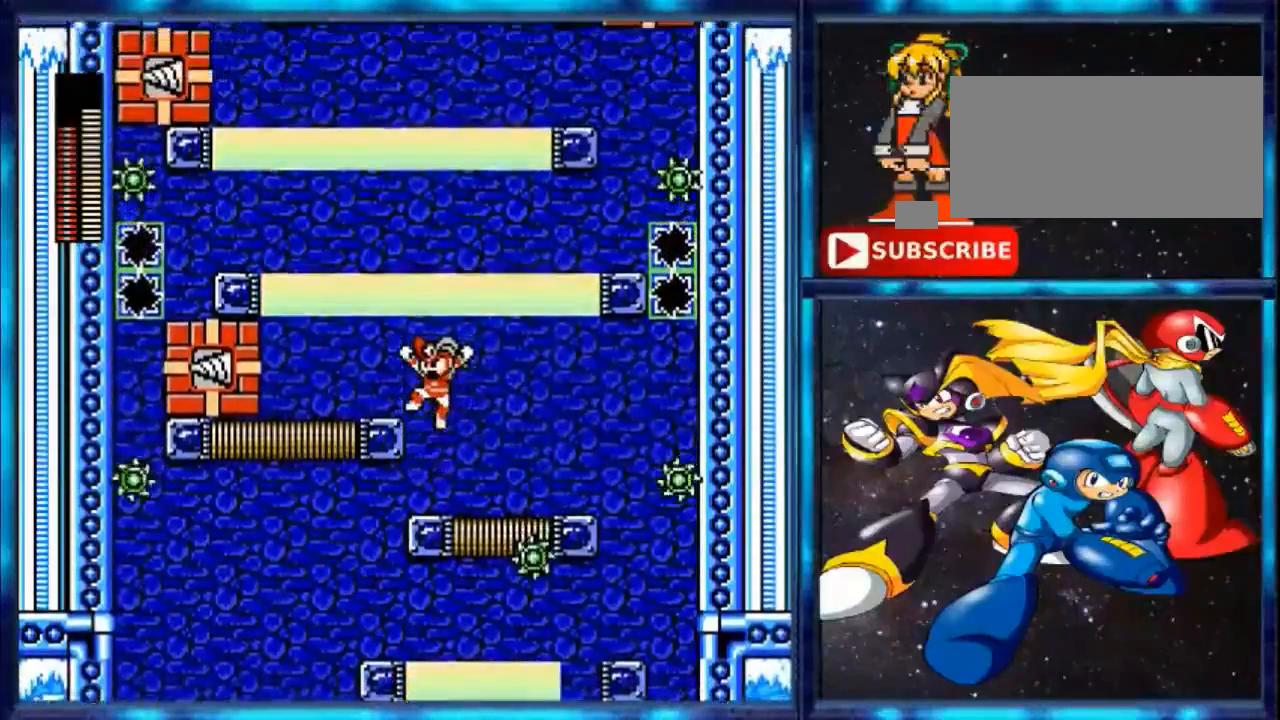
{"buttons": ["A", "DPAD_LEFT"], "events": [[320, "DPAD_LEFT", "down"]]}
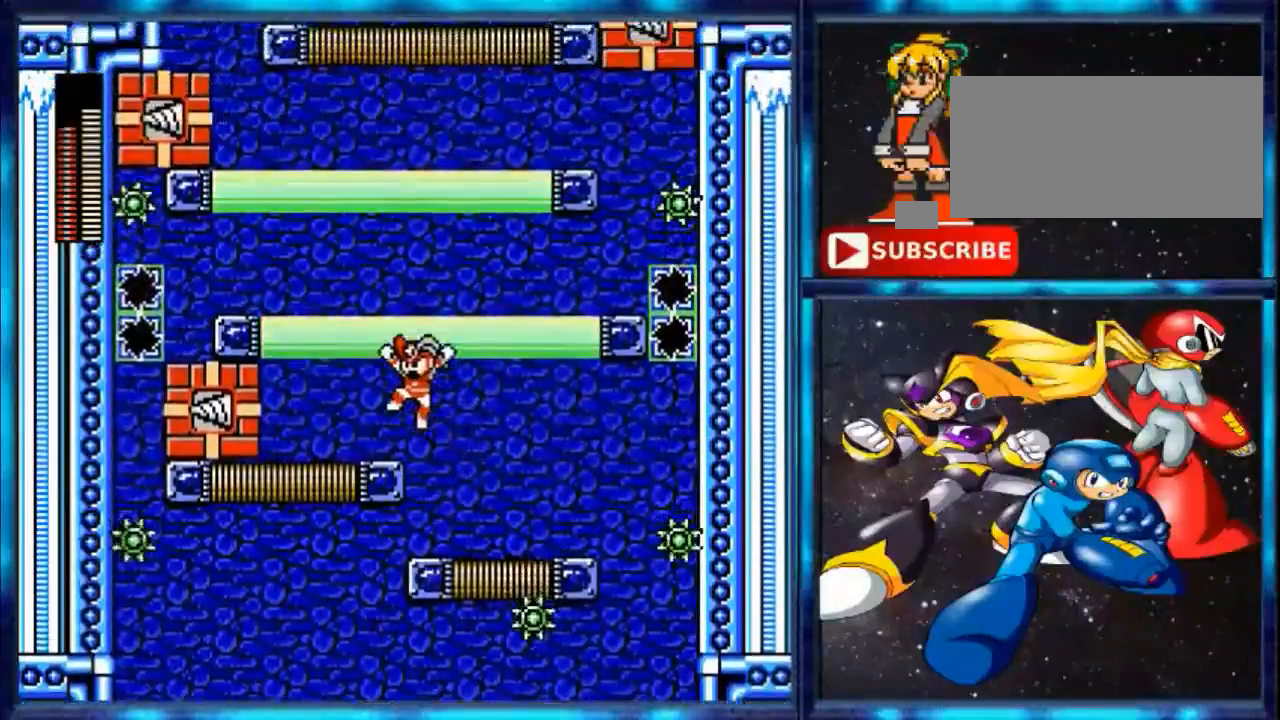
{"buttons": ["DPAD_LEFT"], "events": [[40, "A", "up"]]}
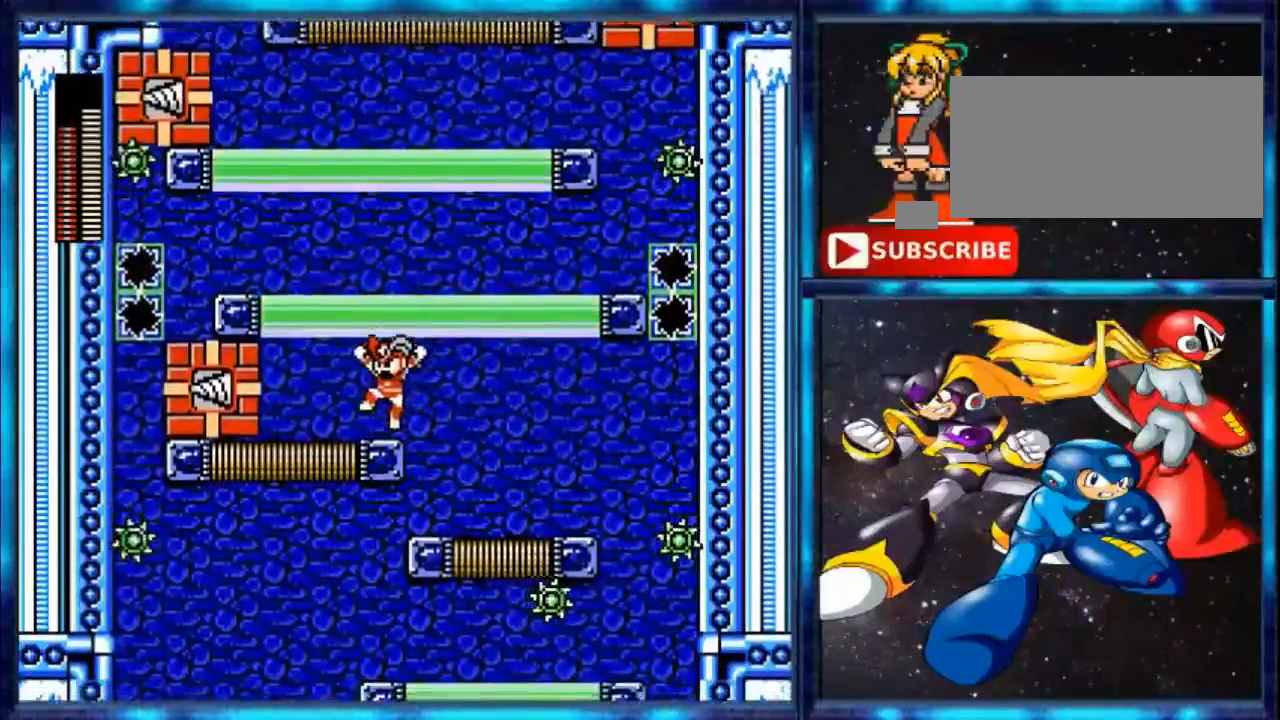
{"buttons": [], "events": [[200, "DPAD_LEFT", "up"]]}
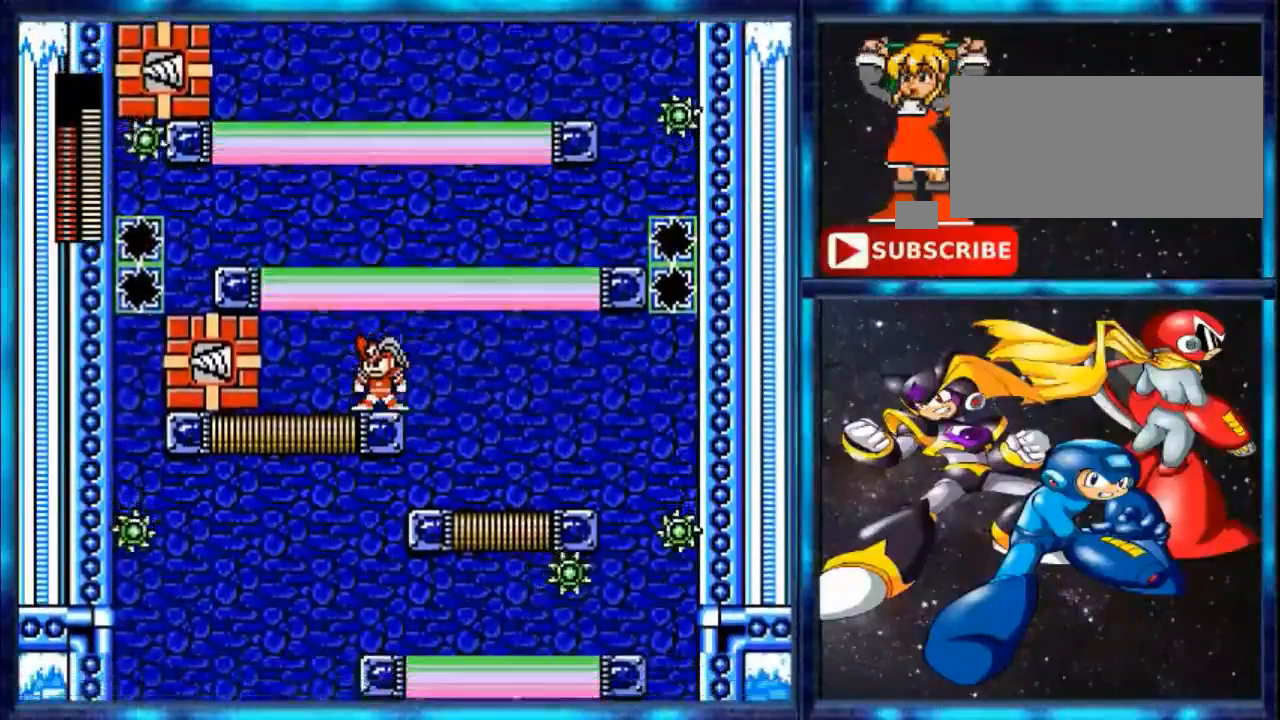
{"buttons": ["A"], "events": [[400, "A", "down"]]}
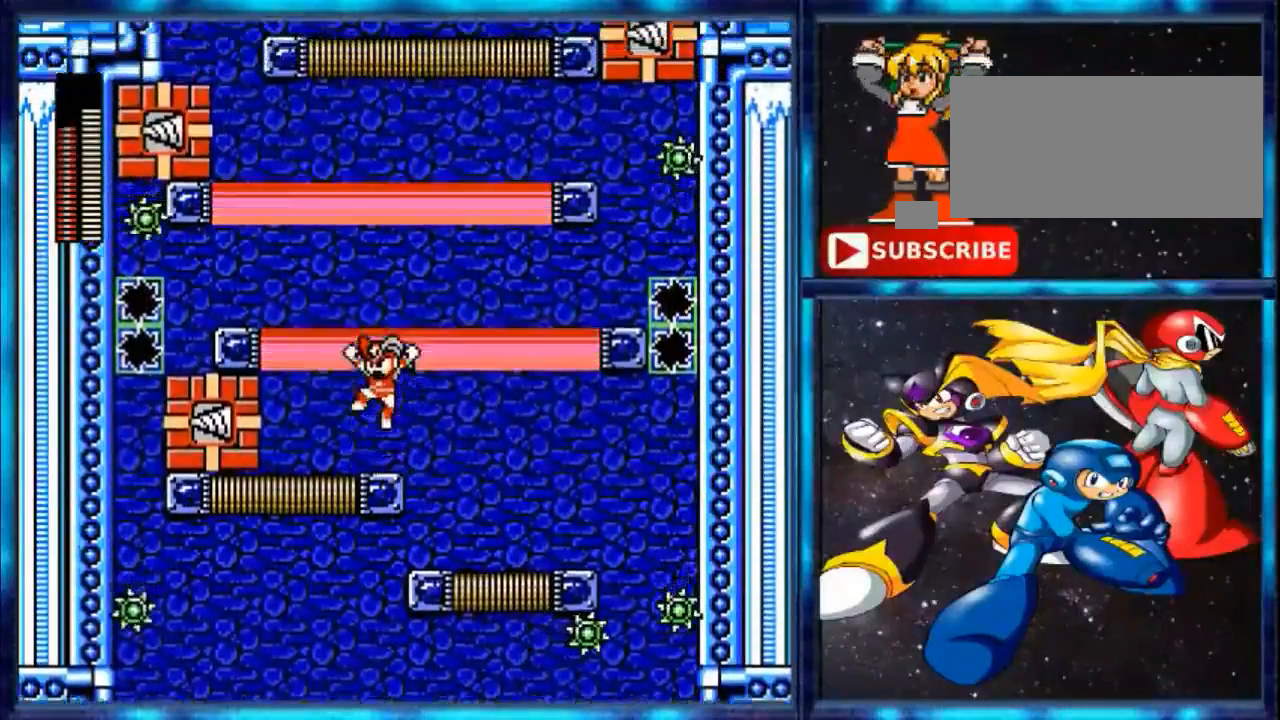
{"buttons": ["A"], "events": []}